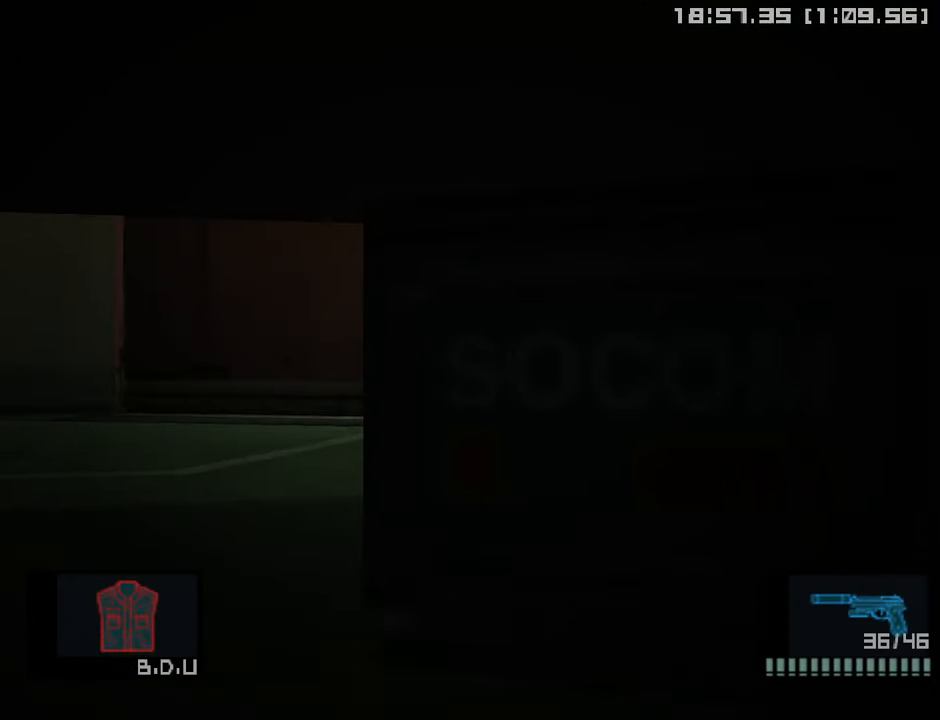
Gameplay with a controller (PlayStation layout); each line is a JSON object with the inputs held at the frame after it. "events" lists button and stick changes between this image and that frame as [ms after this image, input, new state], when the widget could be followed in between.
{"buttons": [], "left_stick": "up-left", "right_stick": "center", "events": [[400, "left_stick", "up-left"]]}
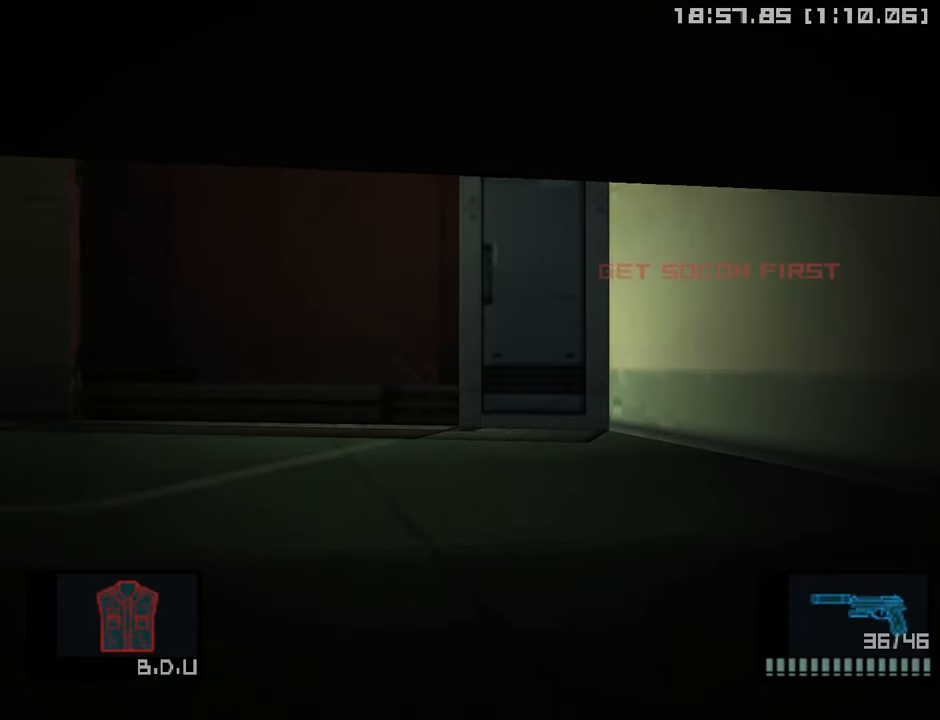
{"buttons": [], "left_stick": "up-left", "right_stick": "center", "events": []}
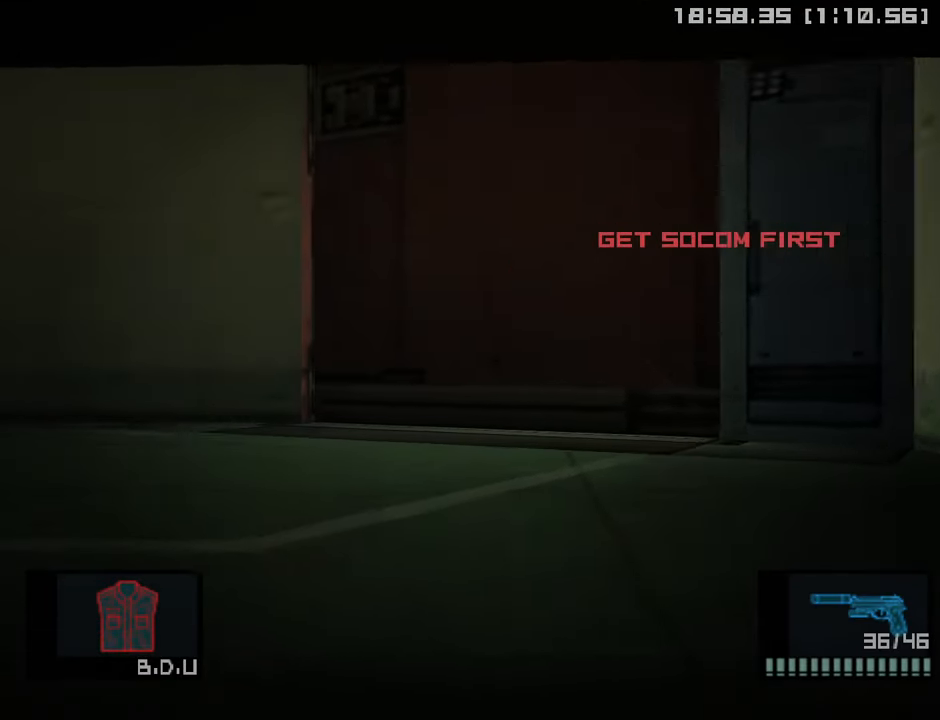
{"buttons": [], "left_stick": "up-left", "right_stick": "center", "events": []}
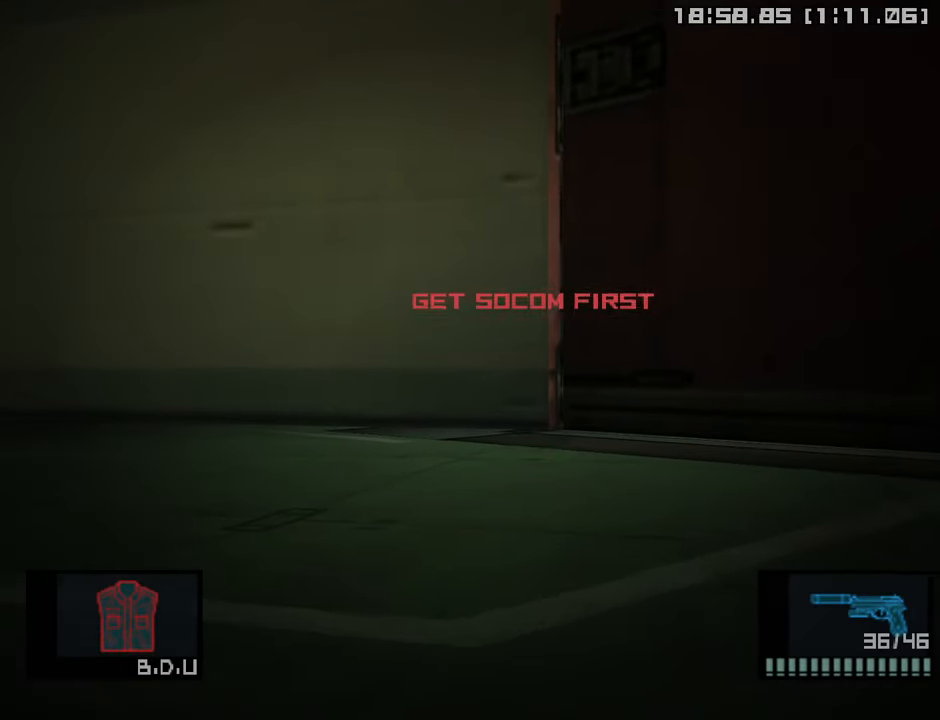
{"buttons": [], "left_stick": "up-left", "right_stick": "center", "events": [[350, "CROSS", "down"], [450, "CROSS", "up"]]}
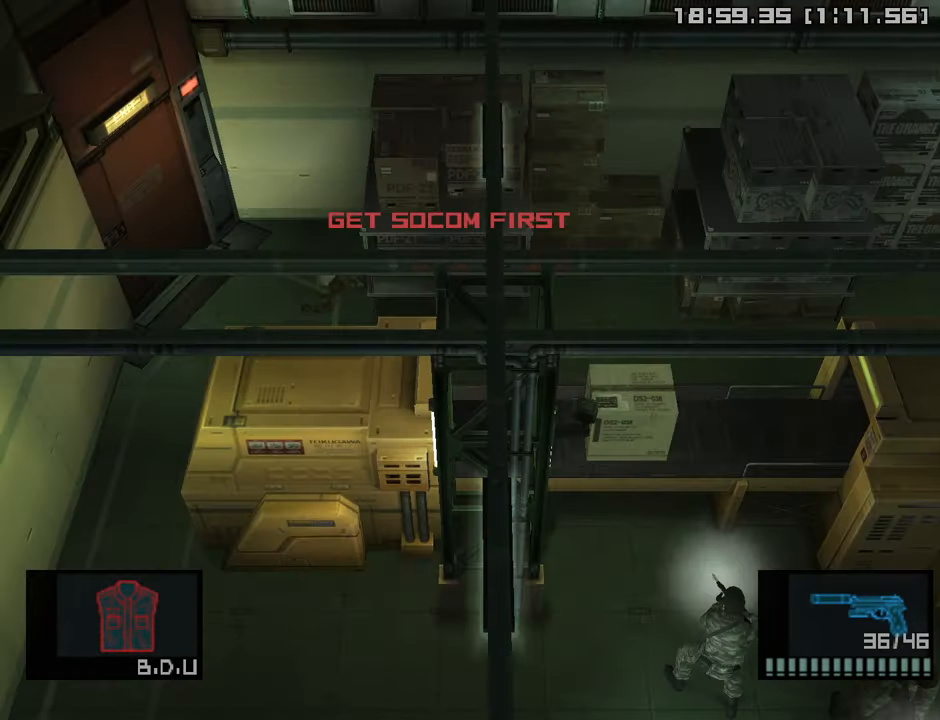
{"buttons": [], "left_stick": "down-left", "right_stick": "center", "events": [[33, "CROSS", "down"], [117, "CROSS", "up"], [200, "CROSS", "down"], [200, "left_stick", "center"], [300, "CROSS", "up"], [367, "CROSS", "down"], [367, "left_stick", "down-left"], [467, "CROSS", "up"]]}
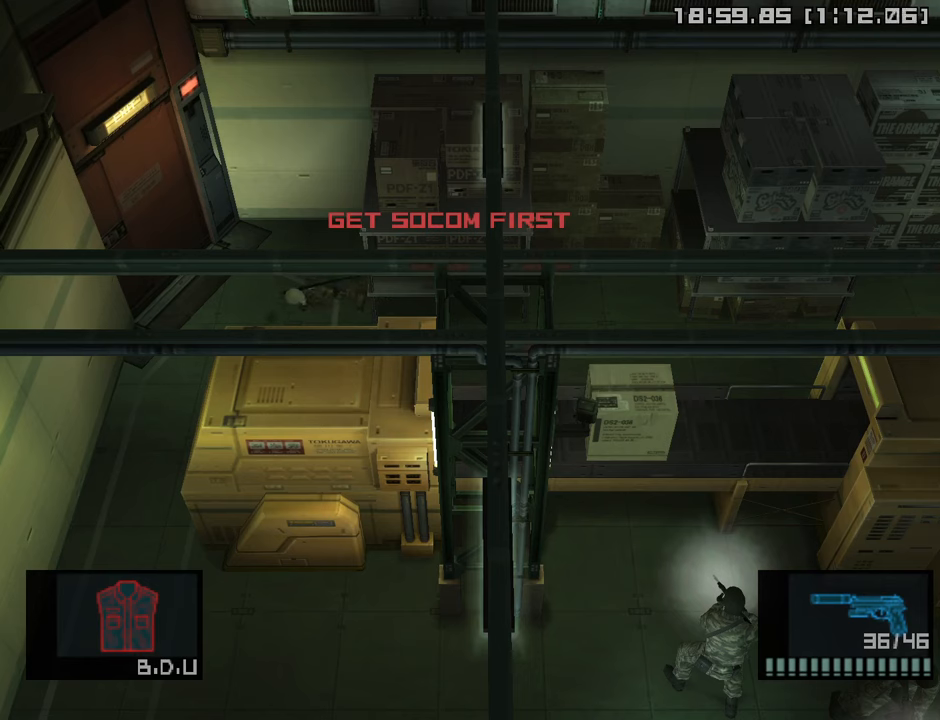
{"buttons": [], "left_stick": "down-left", "right_stick": "center", "events": [[67, "CROSS", "down"], [150, "CROSS", "up"], [217, "CROSS", "down"], [317, "CROSS", "up"], [400, "CROSS", "down"], [484, "CROSS", "up"]]}
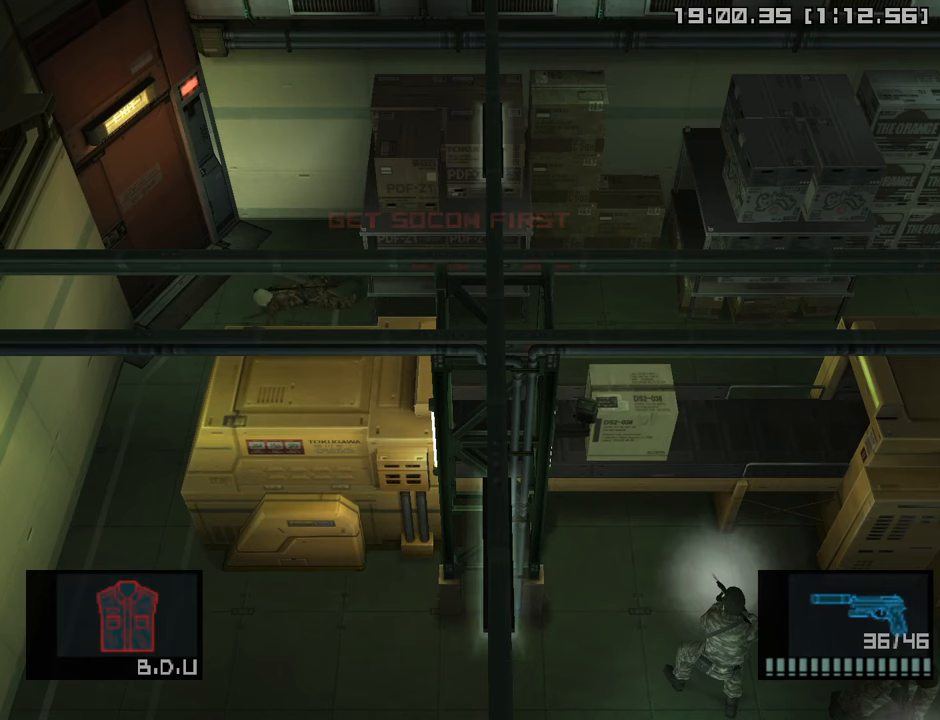
{"buttons": [], "left_stick": "down-right", "right_stick": "center", "events": [[67, "CROSS", "down"], [150, "CROSS", "up"], [234, "CROSS", "down"], [250, "CROSS", "up"], [300, "left_stick", "center"], [500, "left_stick", "down-right"]]}
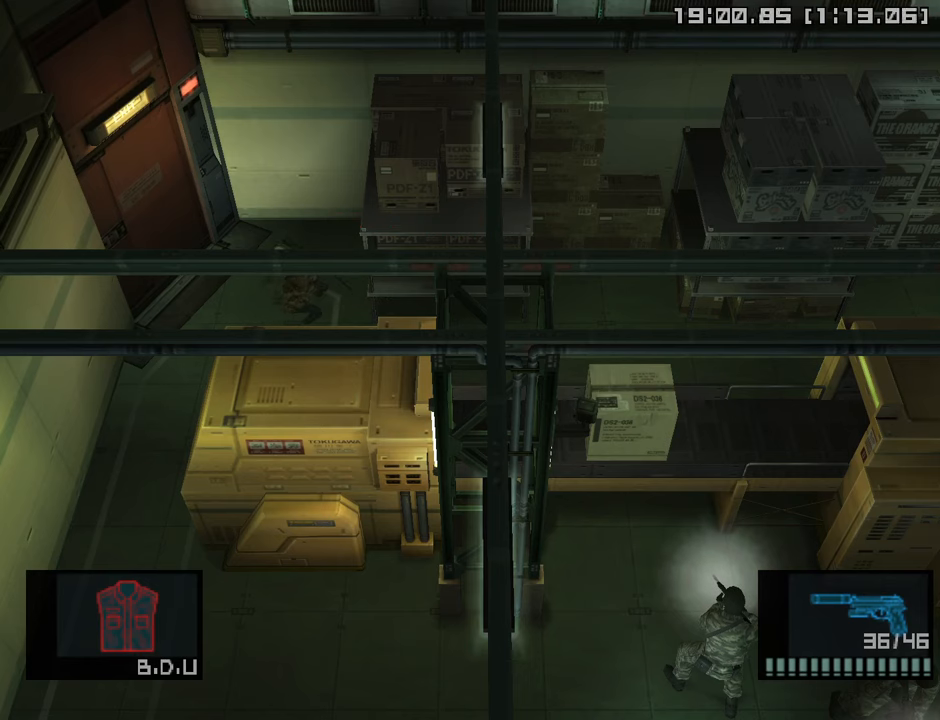
{"buttons": [], "left_stick": "down-right", "right_stick": "center", "events": []}
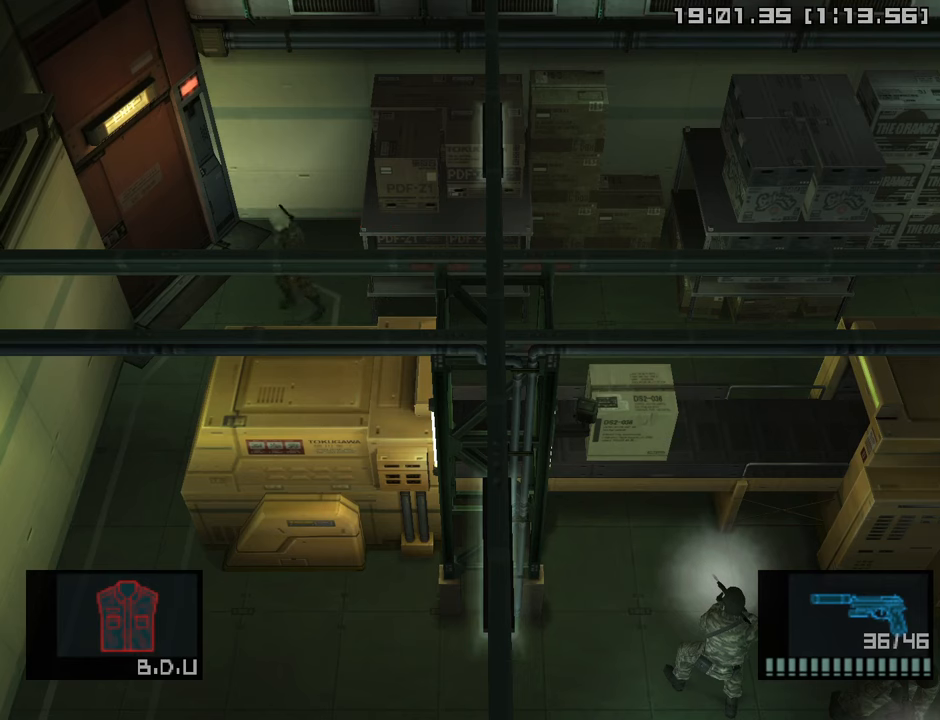
{"buttons": [], "left_stick": "right", "right_stick": "center", "events": [[200, "left_stick", "right"]]}
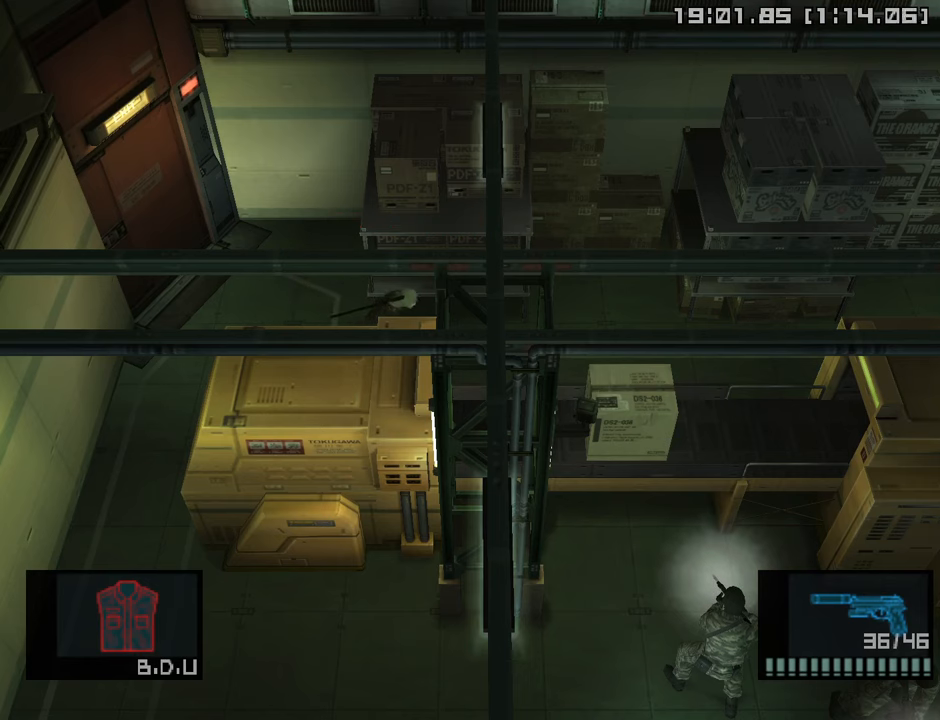
{"buttons": [], "left_stick": "right", "right_stick": "center", "events": [[167, "CROSS", "down"], [300, "CROSS", "up"]]}
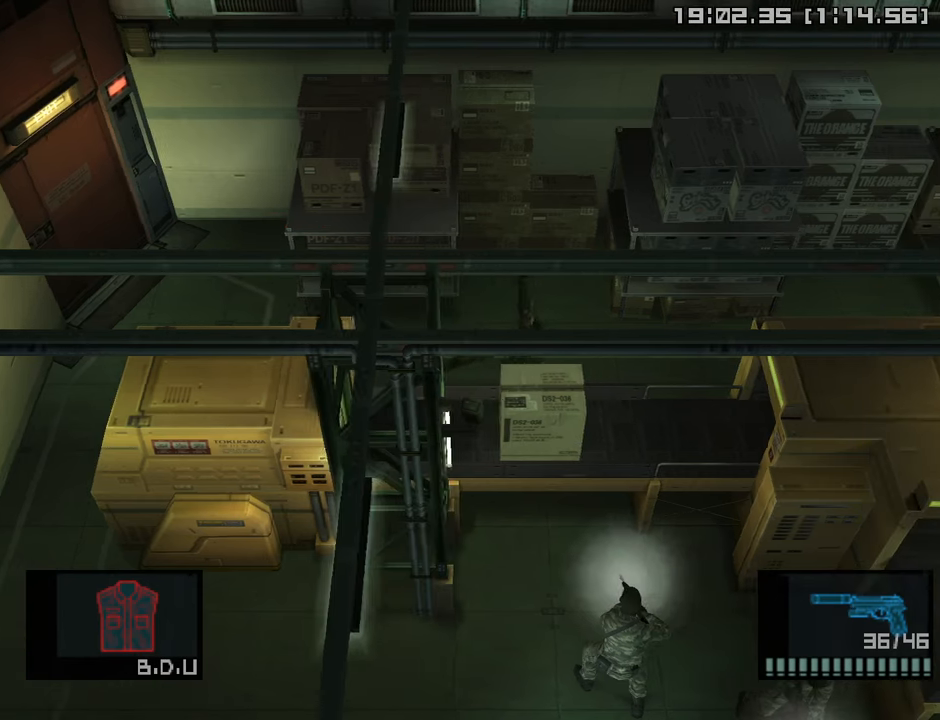
{"buttons": [], "left_stick": "right", "right_stick": "center", "events": []}
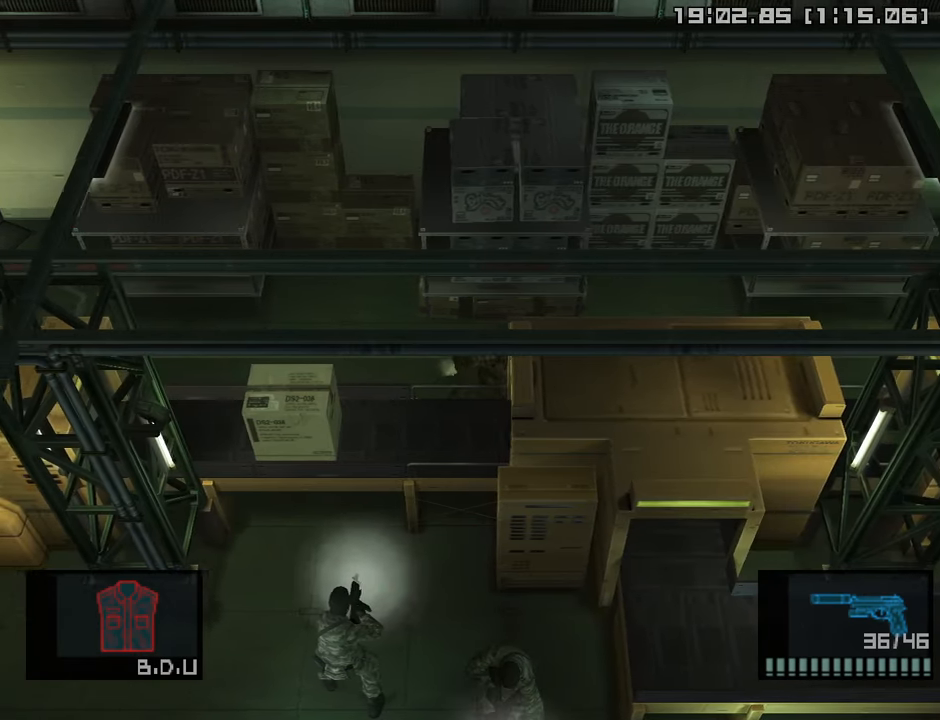
{"buttons": ["CROSS"], "left_stick": "right", "right_stick": "center", "events": [[384, "CROSS", "down"]]}
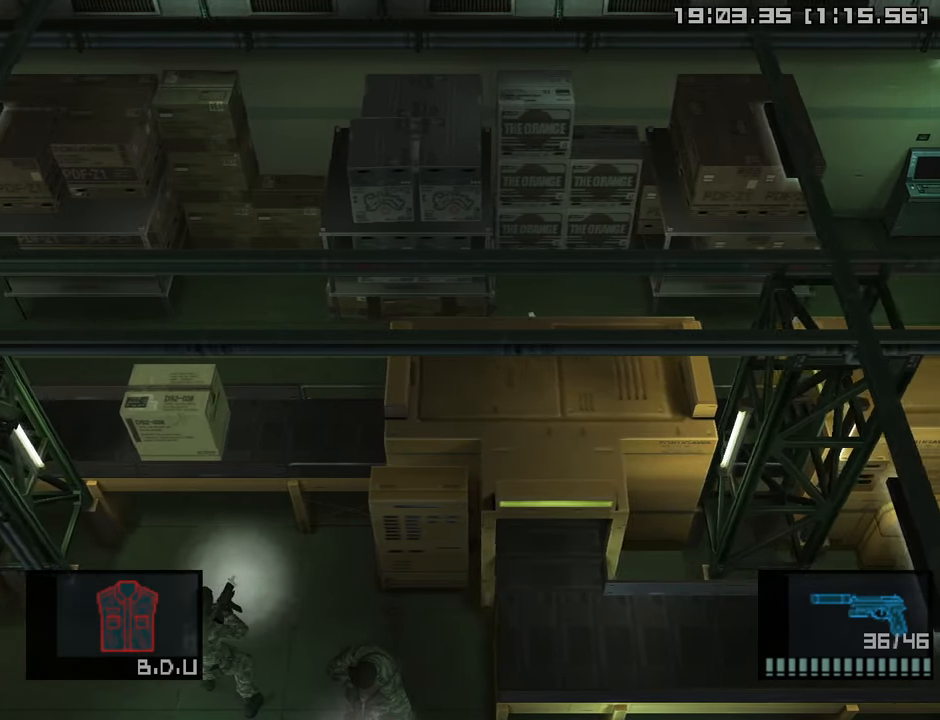
{"buttons": ["R2"], "left_stick": "right", "right_stick": "center", "events": [[17, "CROSS", "up"], [434, "R2", "down"]]}
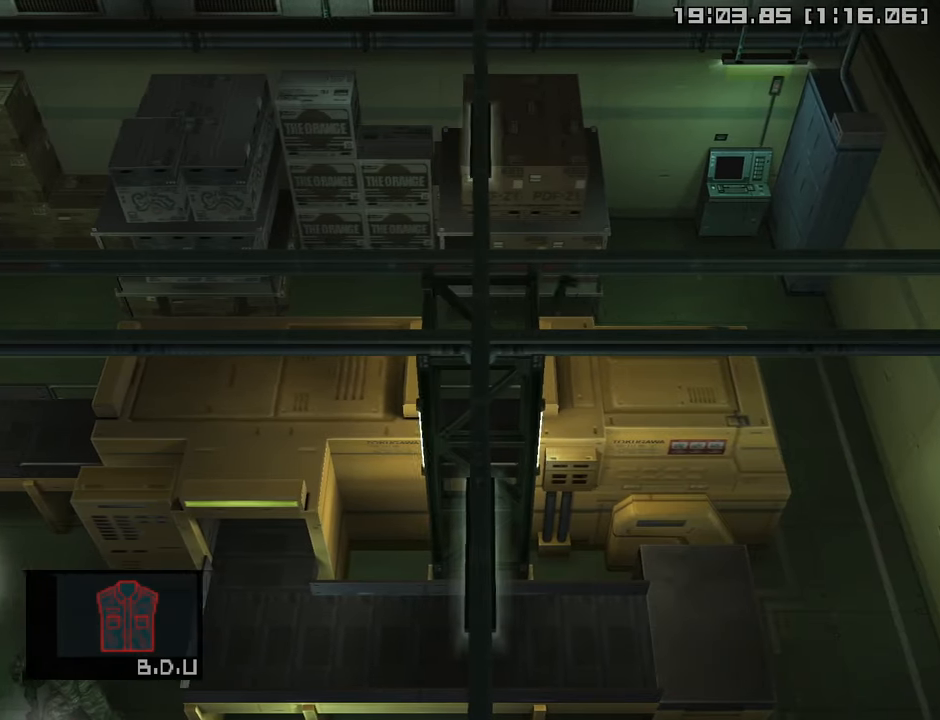
{"buttons": [], "left_stick": "right", "right_stick": "center", "events": [[17, "R2", "up"]]}
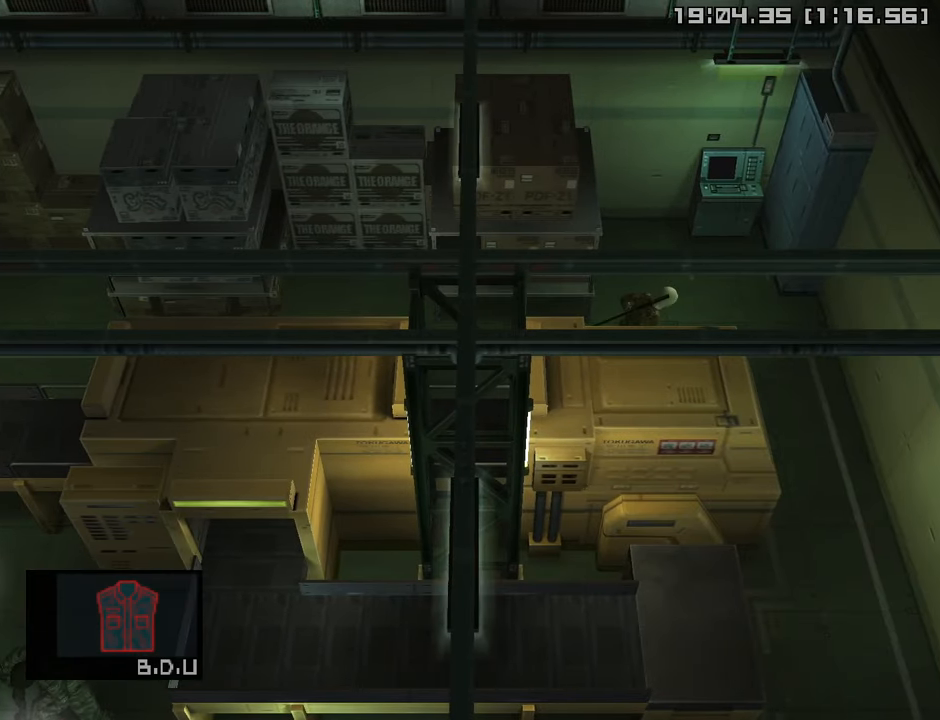
{"buttons": [], "left_stick": "down", "right_stick": "center", "events": [[284, "left_stick", "down"]]}
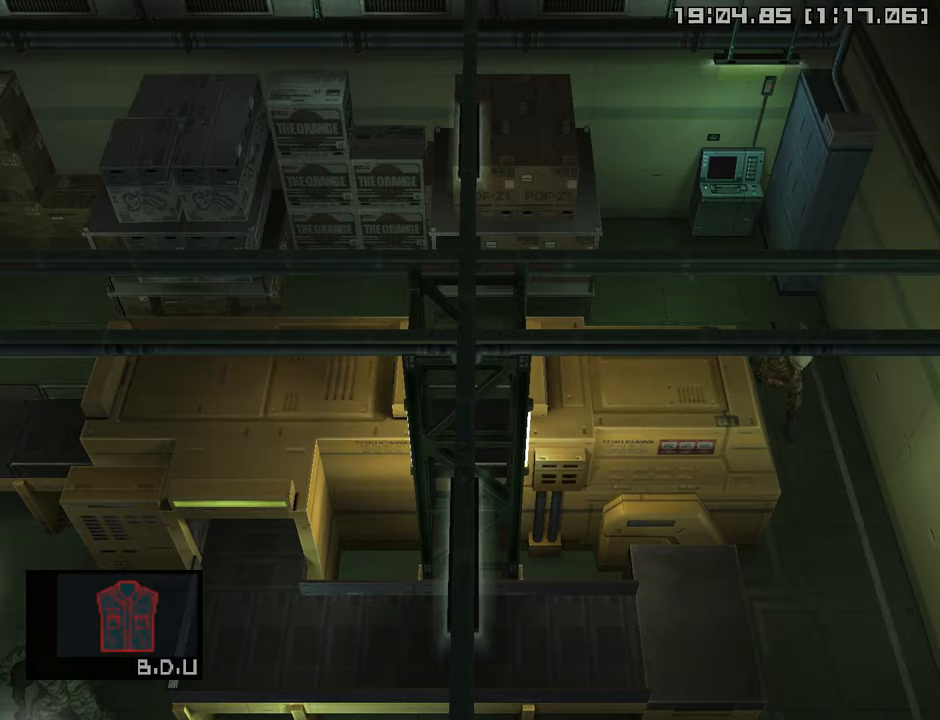
{"buttons": [], "left_stick": "down", "right_stick": "center", "events": []}
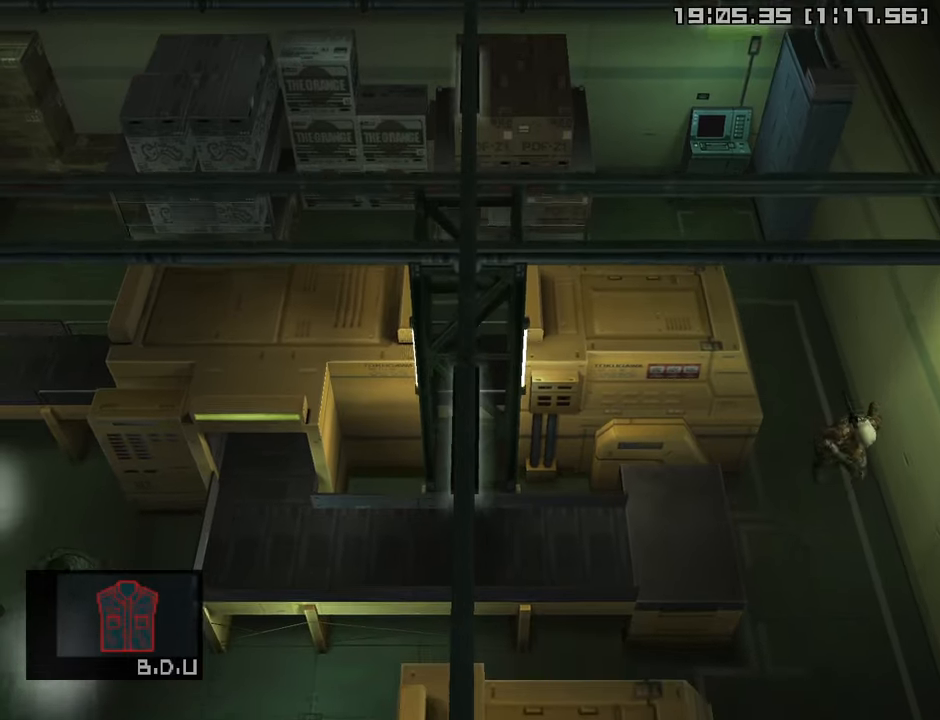
{"buttons": [], "left_stick": "down", "right_stick": "center", "events": []}
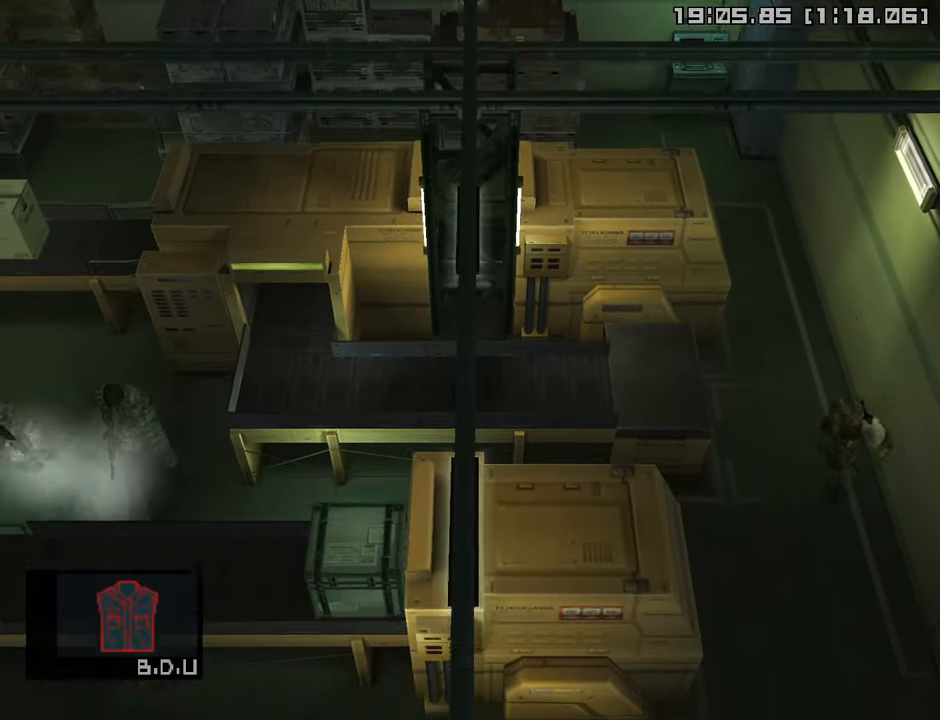
{"buttons": [], "left_stick": "down", "right_stick": "center", "events": []}
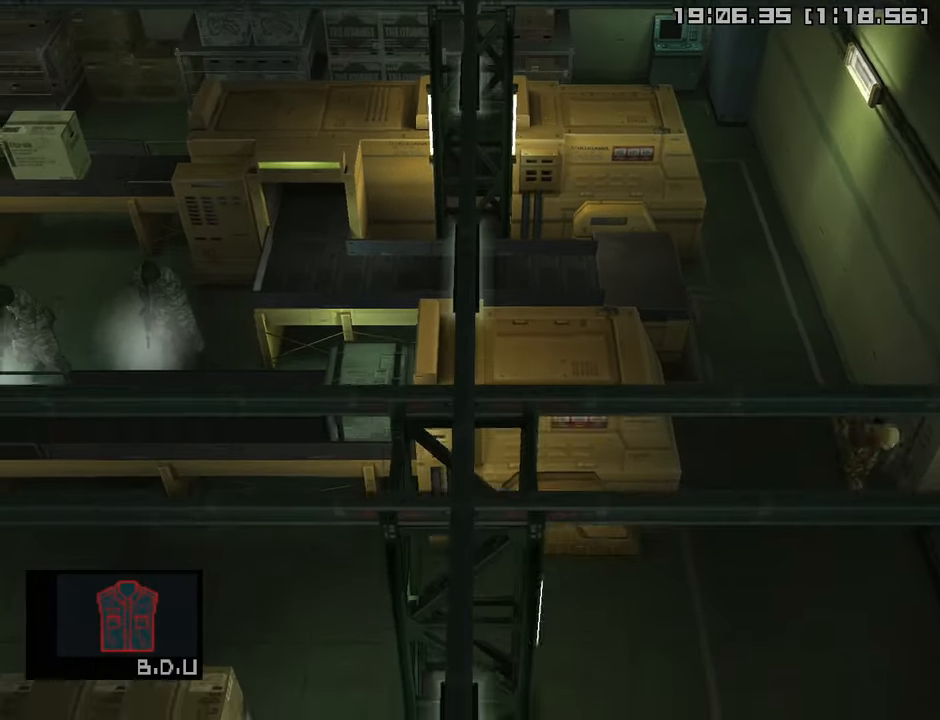
{"buttons": [], "left_stick": "right", "right_stick": "center", "events": [[67, "left_stick", "right"]]}
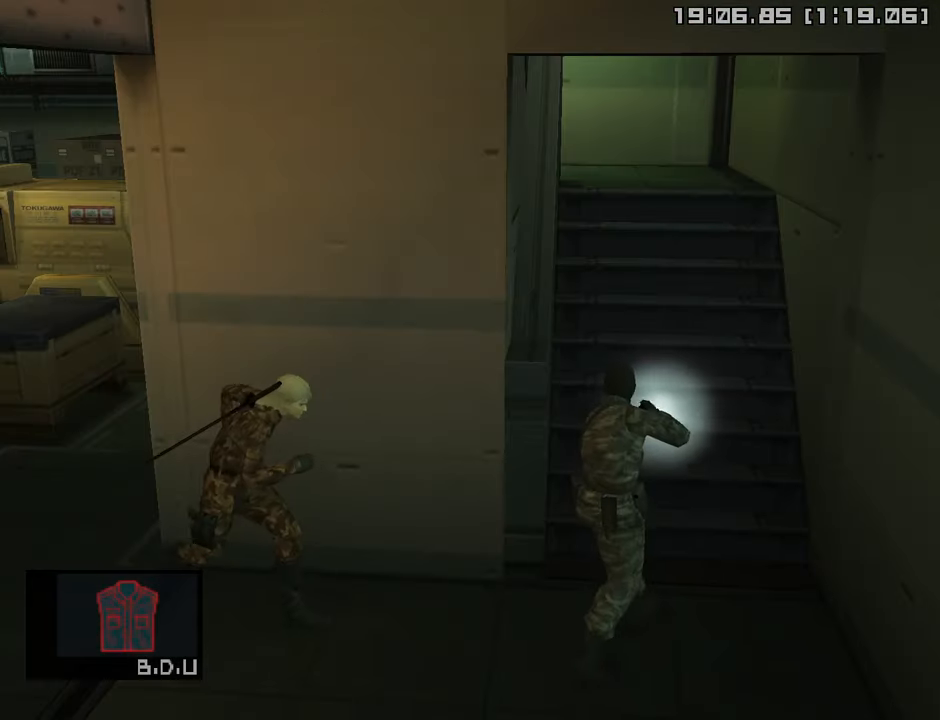
{"buttons": [], "left_stick": "up", "right_stick": "center", "events": [[350, "left_stick", "up-right"], [500, "left_stick", "up"]]}
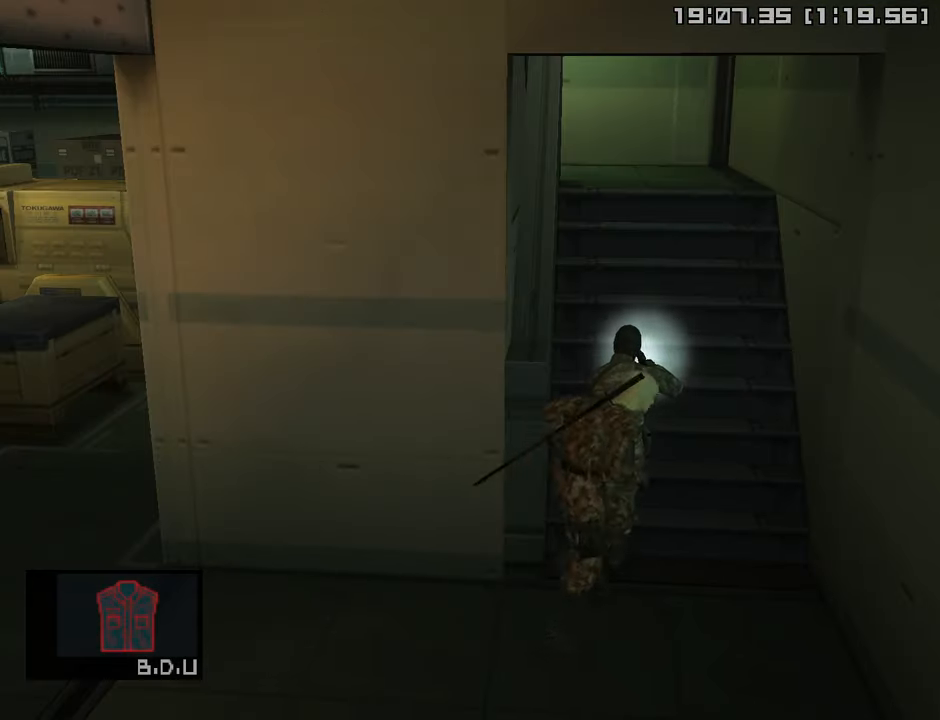
{"buttons": [], "left_stick": "up", "right_stick": "center", "events": []}
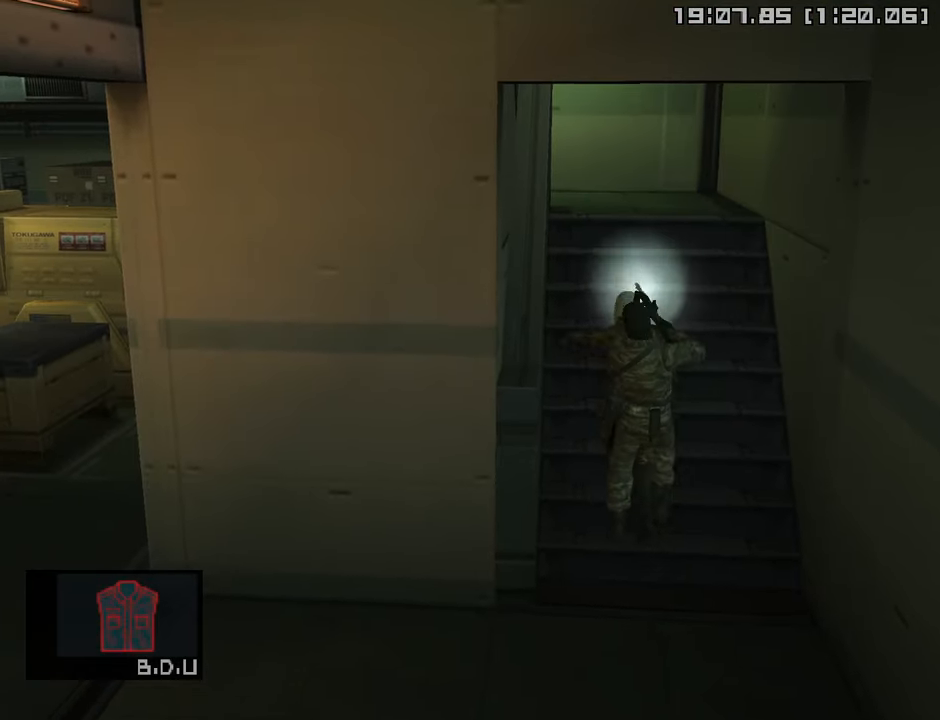
{"buttons": [], "left_stick": "up", "right_stick": "center", "events": []}
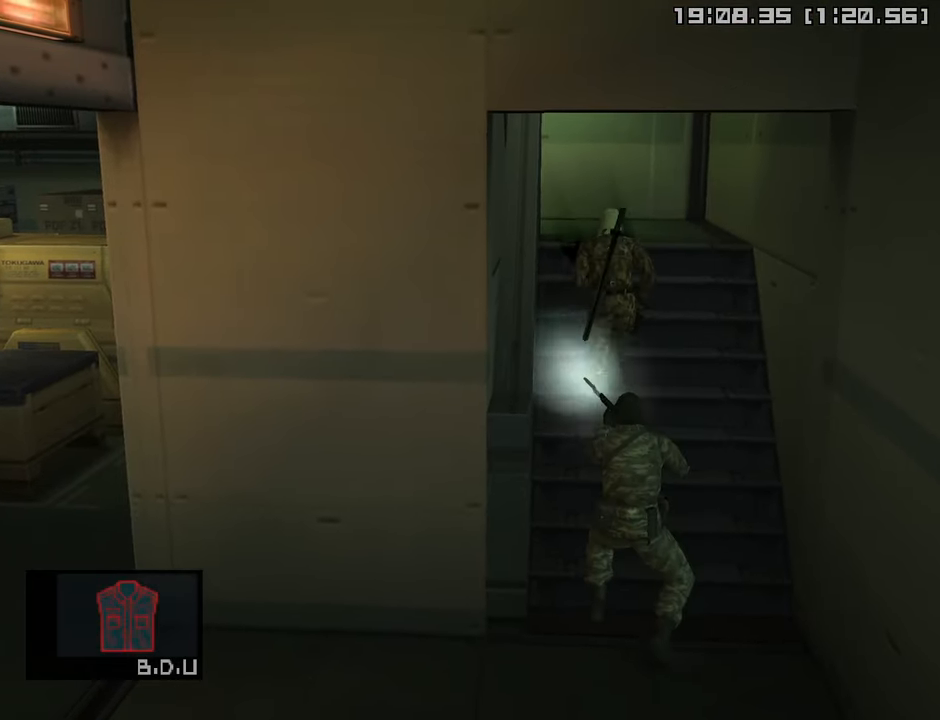
{"buttons": [], "left_stick": "up", "right_stick": "center", "events": []}
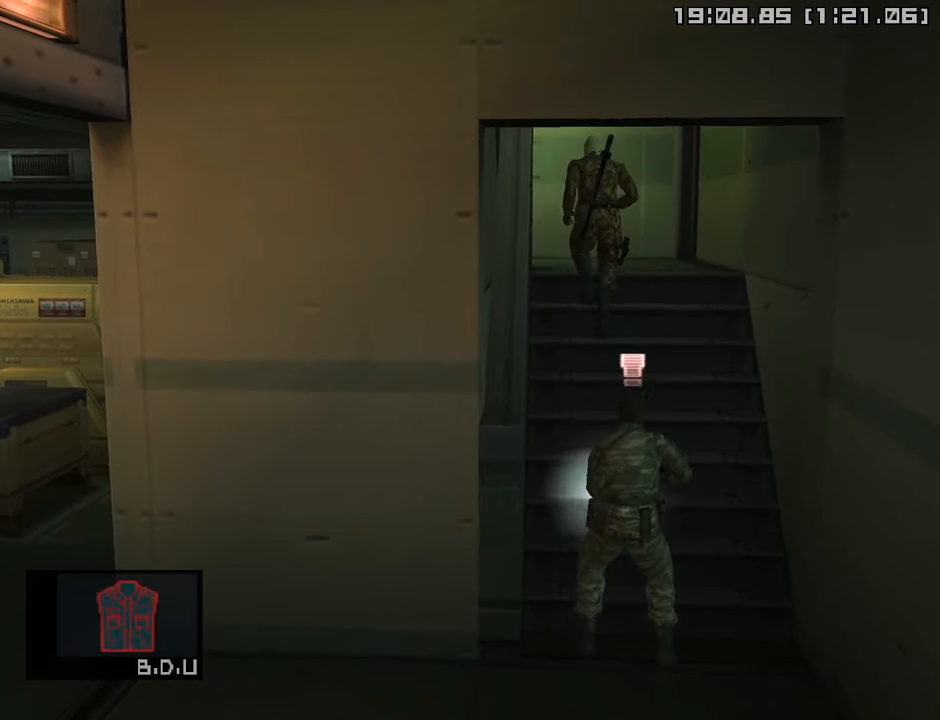
{"buttons": [], "left_stick": "left", "right_stick": "center", "events": [[283, "left_stick", "up-left"], [467, "left_stick", "left"]]}
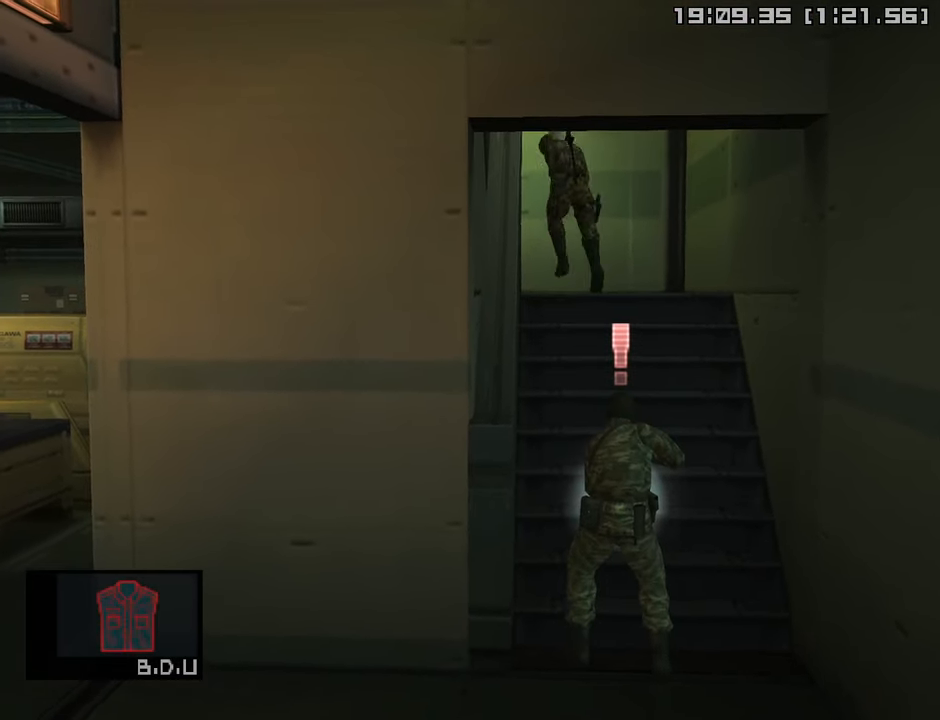
{"buttons": [], "left_stick": "down", "right_stick": "center", "events": [[250, "left_stick", "down"]]}
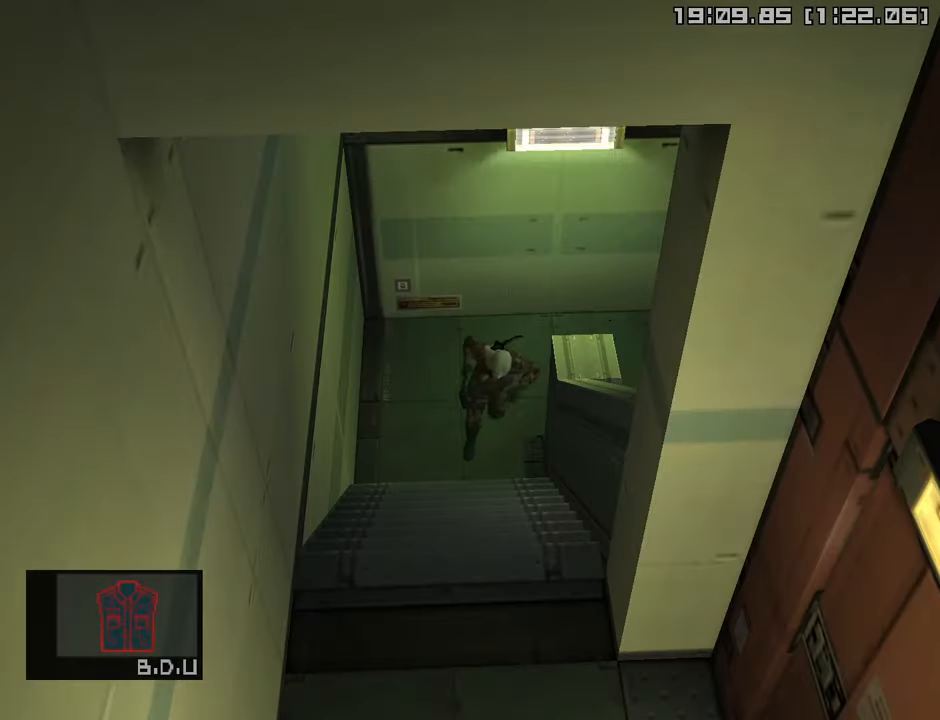
{"buttons": [], "left_stick": "down", "right_stick": "center", "events": []}
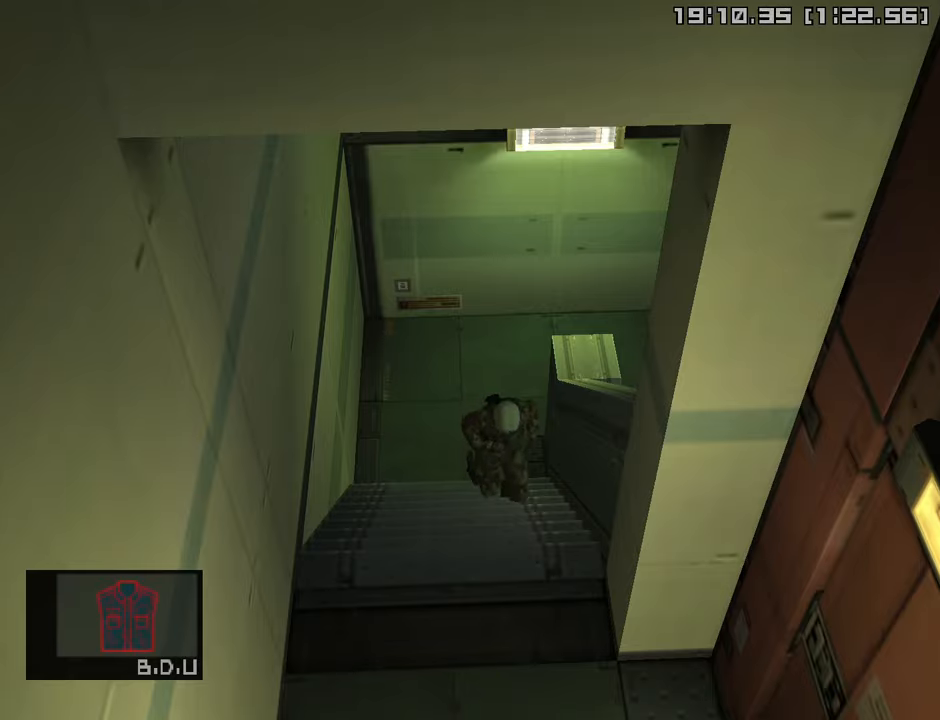
{"buttons": [], "left_stick": "down", "right_stick": "center", "events": []}
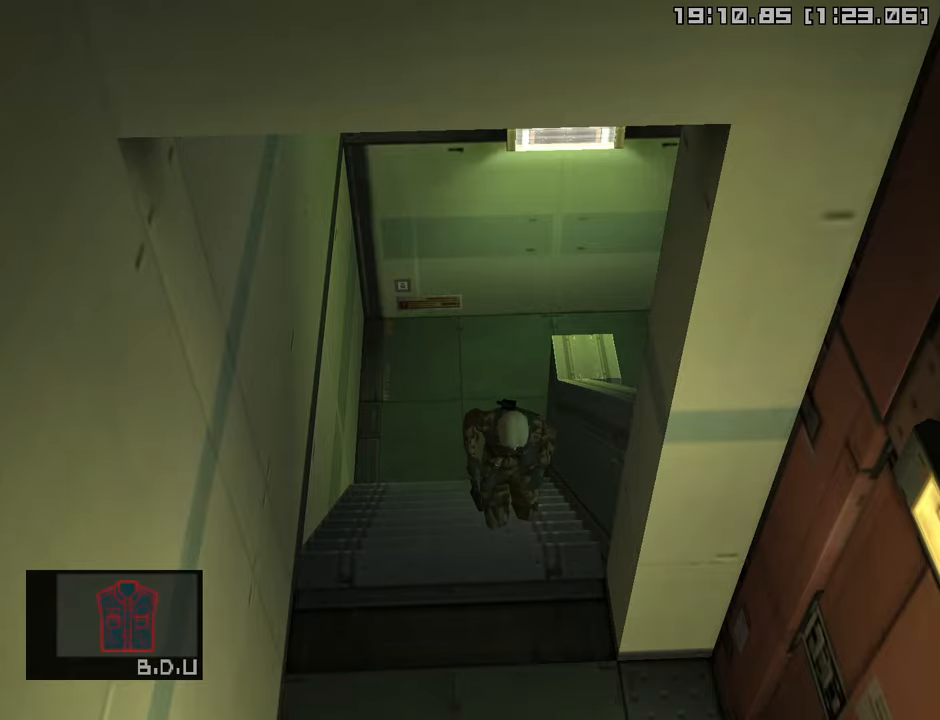
{"buttons": [], "left_stick": "down", "right_stick": "center", "events": []}
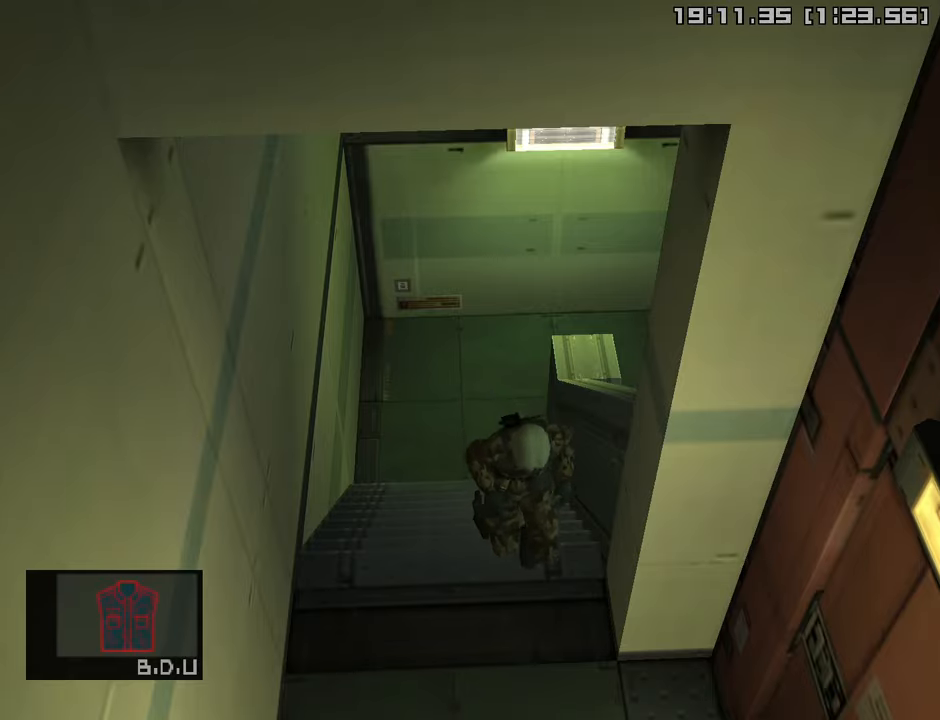
{"buttons": [], "left_stick": "right", "right_stick": "center", "events": [[167, "left_stick", "down-right"], [300, "left_stick", "right"]]}
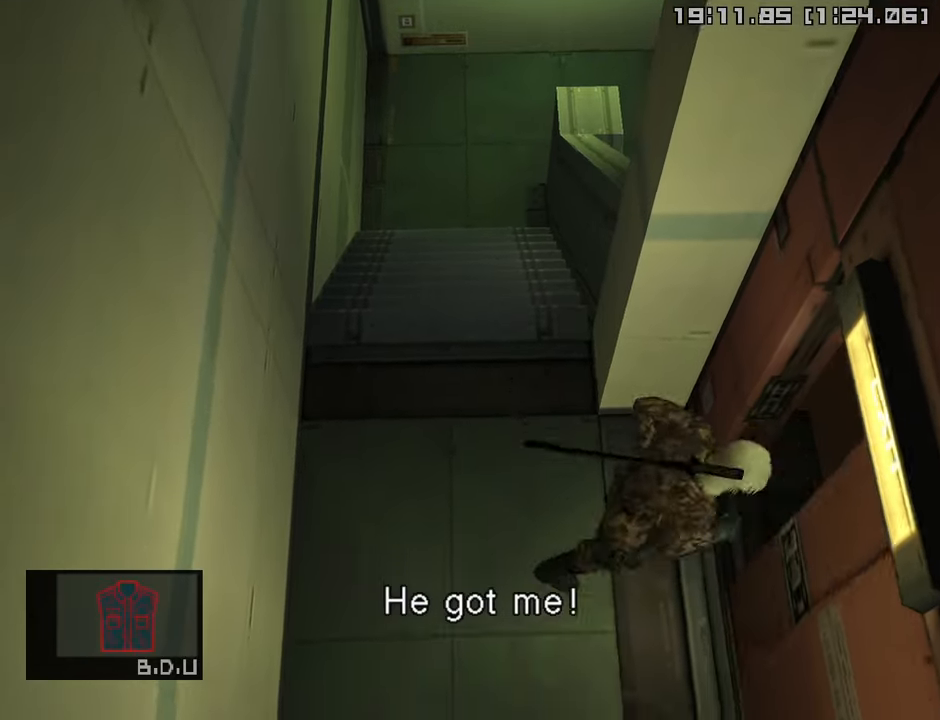
{"buttons": [], "left_stick": "center", "right_stick": "center", "events": [[67, "CROSS", "down"], [184, "CROSS", "up"], [250, "left_stick", "center"]]}
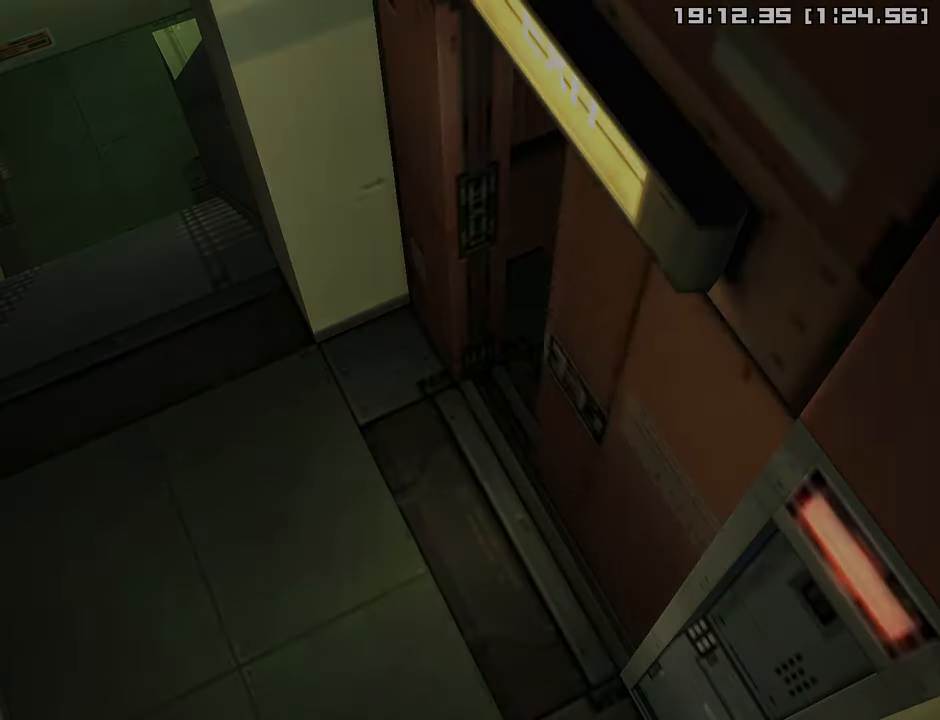
{"buttons": [], "left_stick": "center", "right_stick": "center", "events": []}